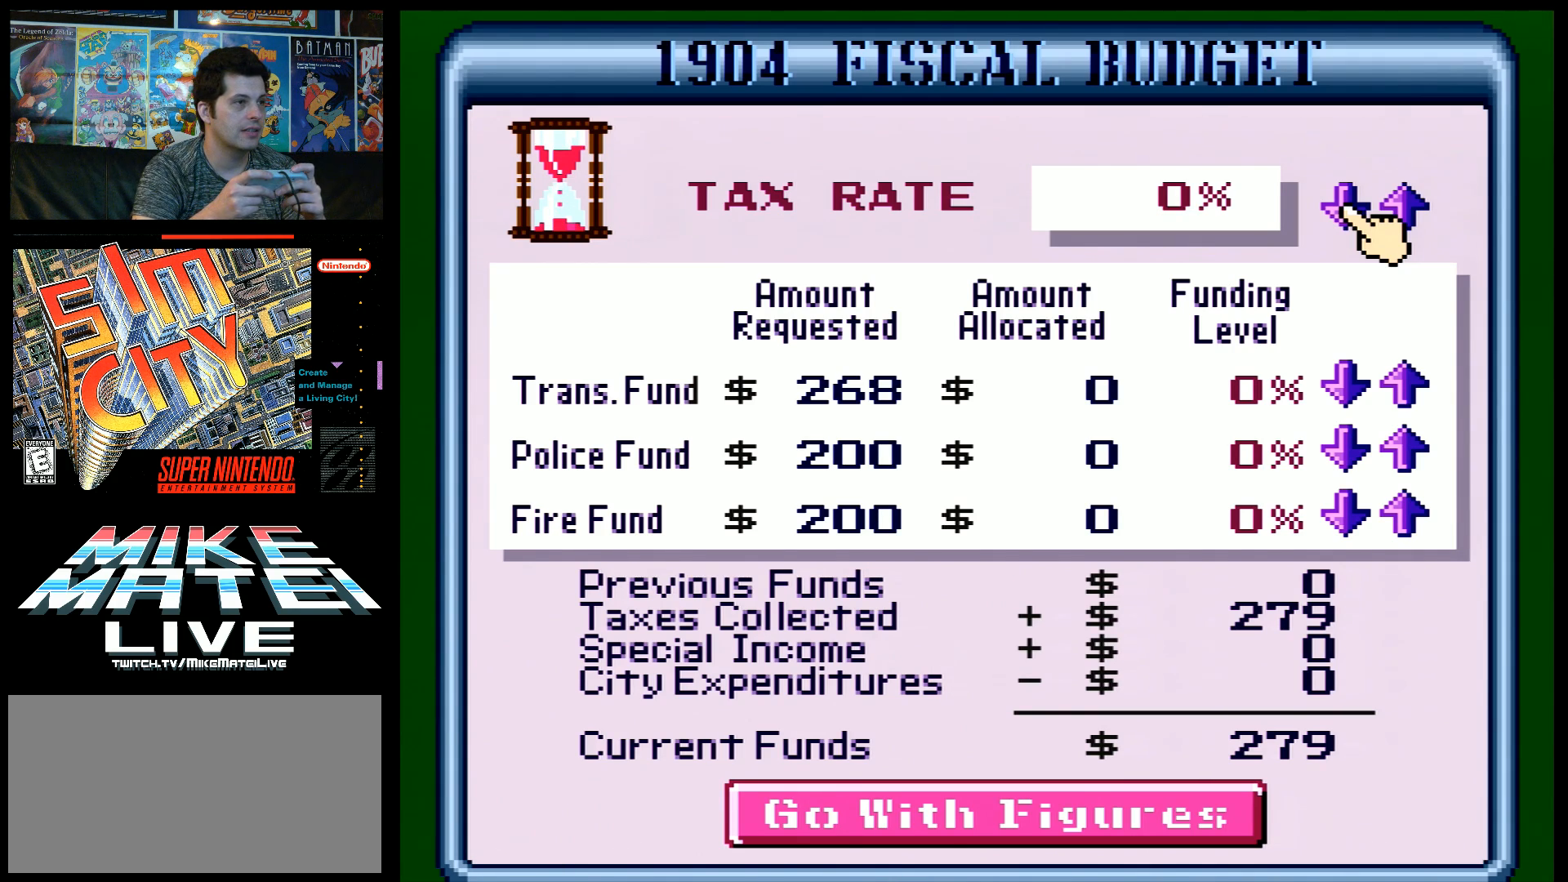
Gameplay with a controller (Nintendo layout); each line is a JSON object with the inputs held at the frame after it. "events" lists button and stick changes between this image and that frame as [ms after this image, input, new state], when the widget could be followed in between. Not read: L3 R3.
{"buttons": ["L1"], "events": [[417, "L1", "down"]]}
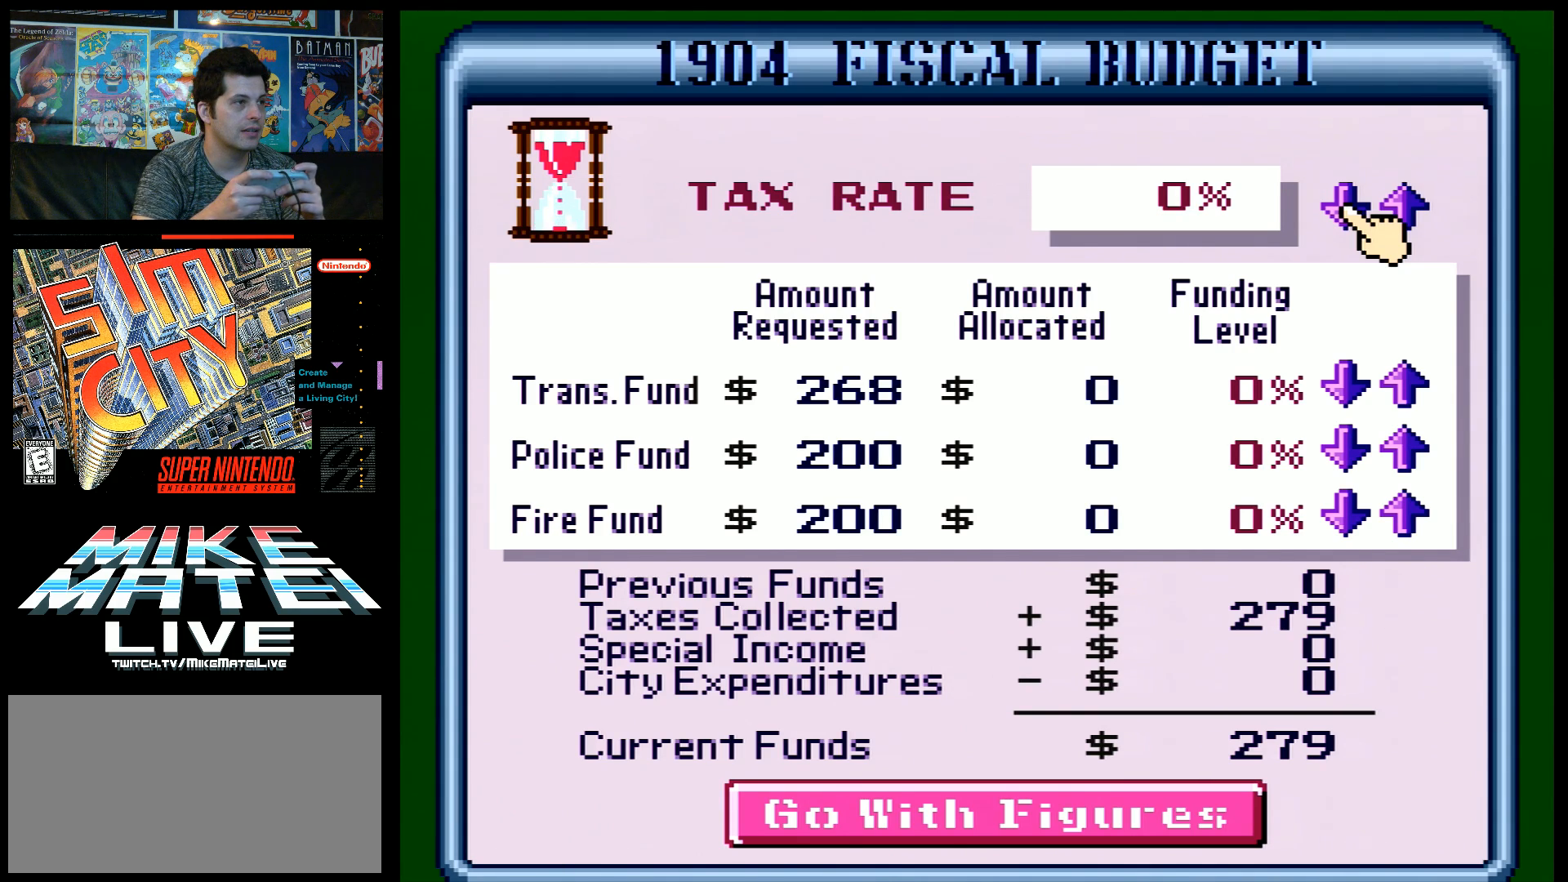
{"buttons": ["L1"], "events": []}
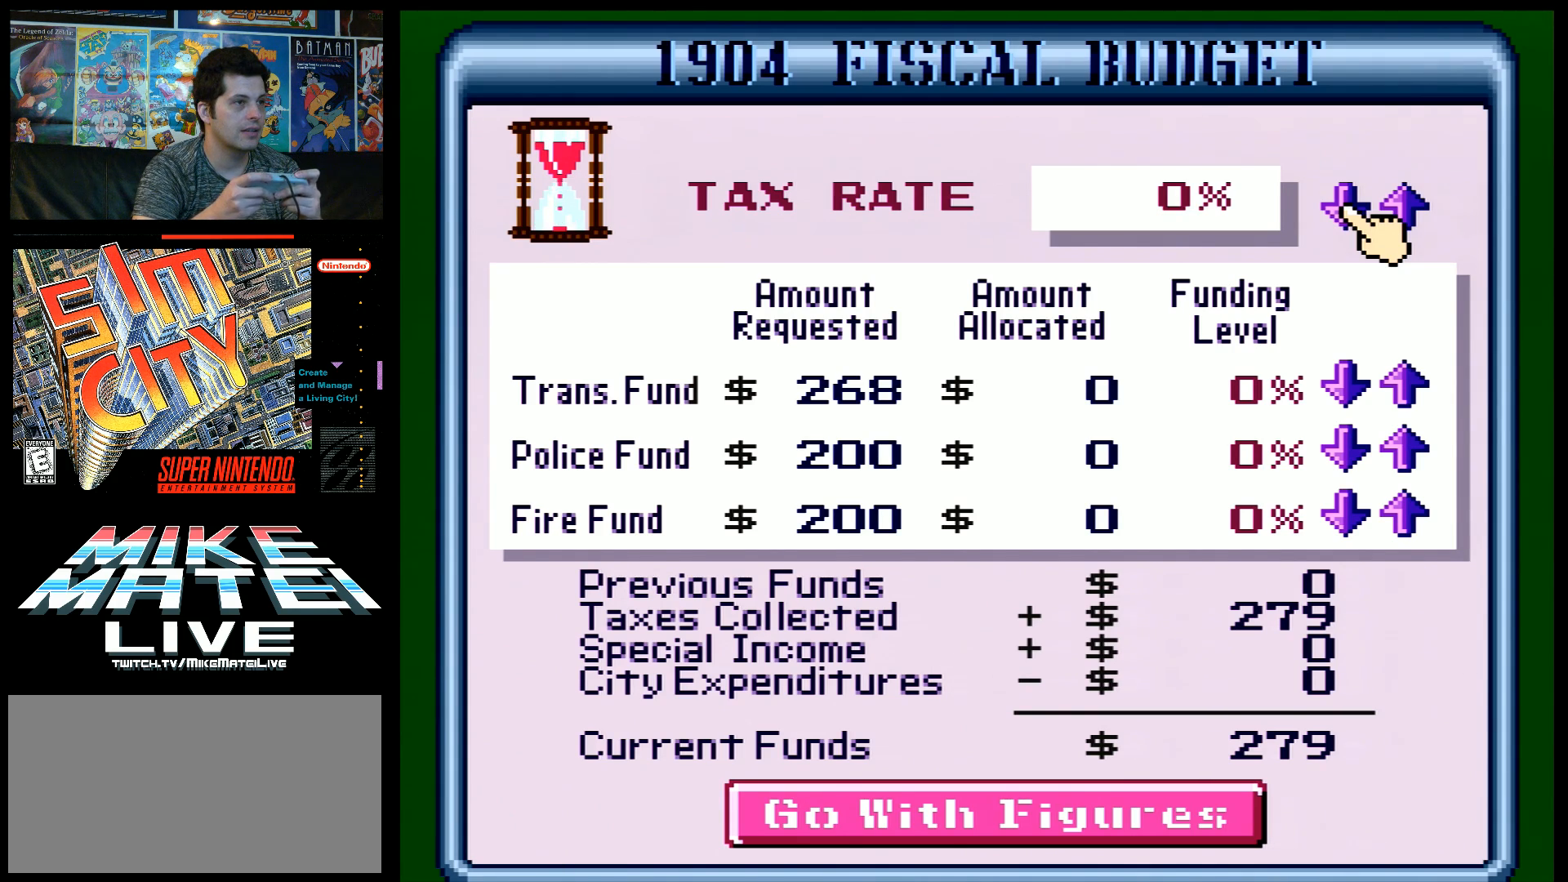
{"buttons": ["L1"], "events": []}
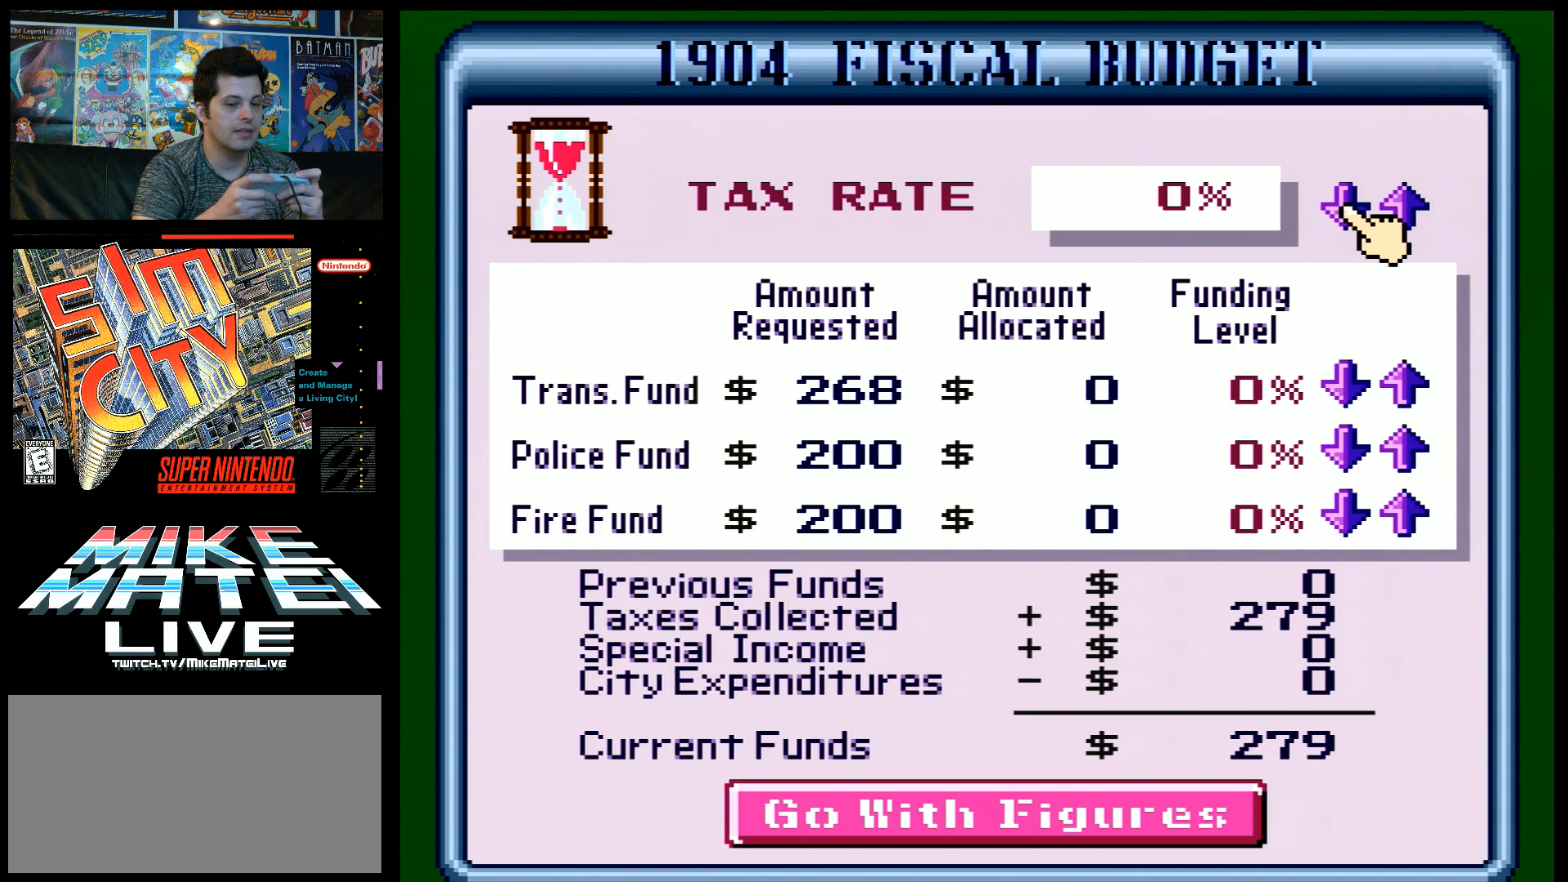
{"buttons": ["L1"], "events": []}
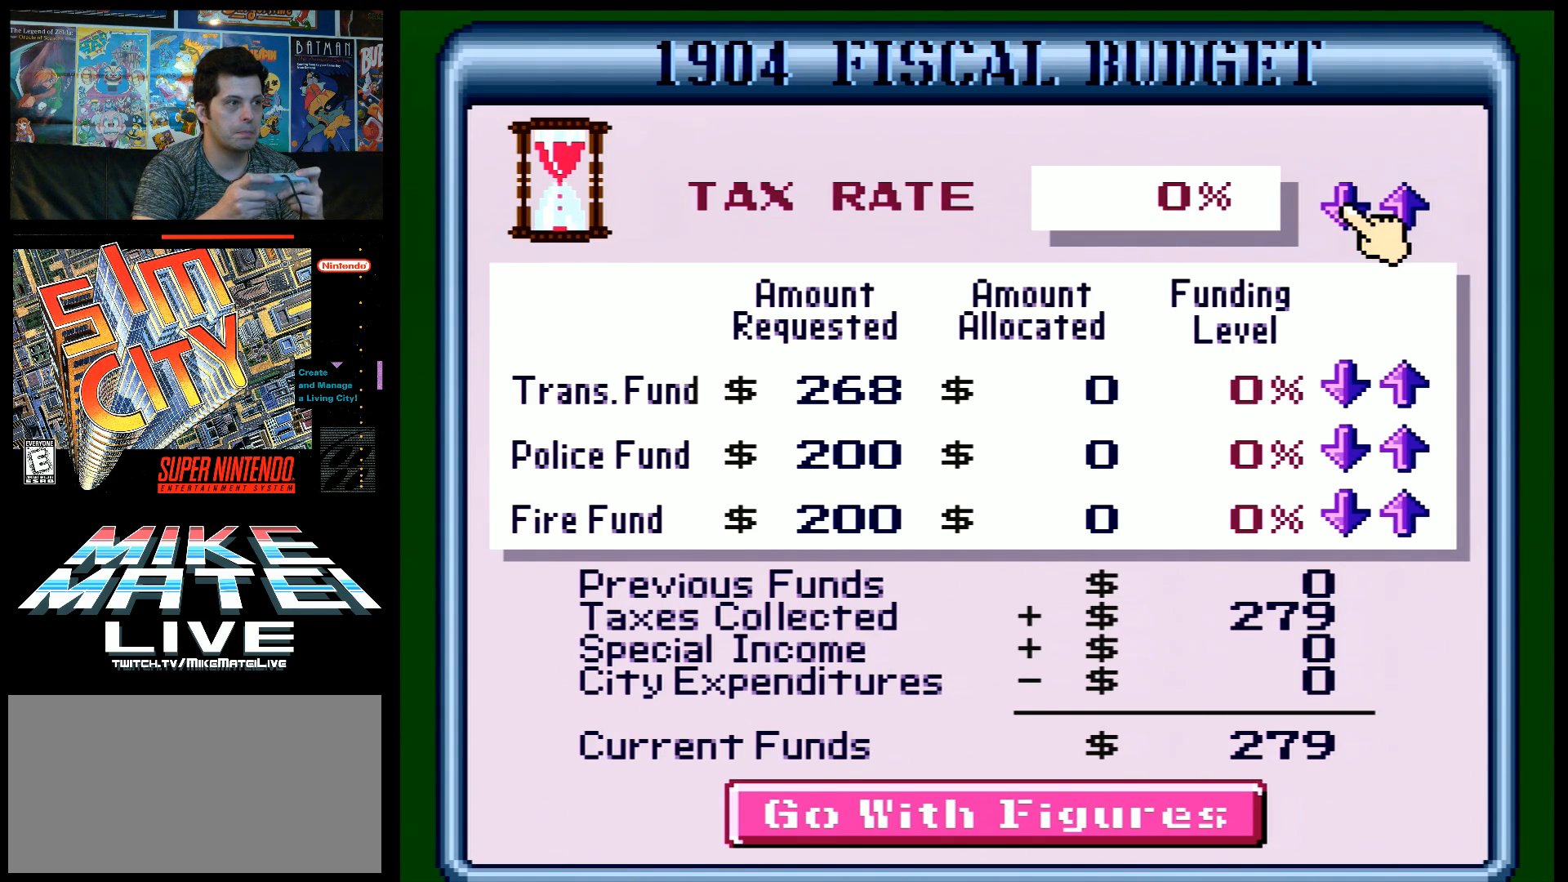
{"buttons": ["L1"], "events": [[100, "X", "down"], [250, "X", "up"]]}
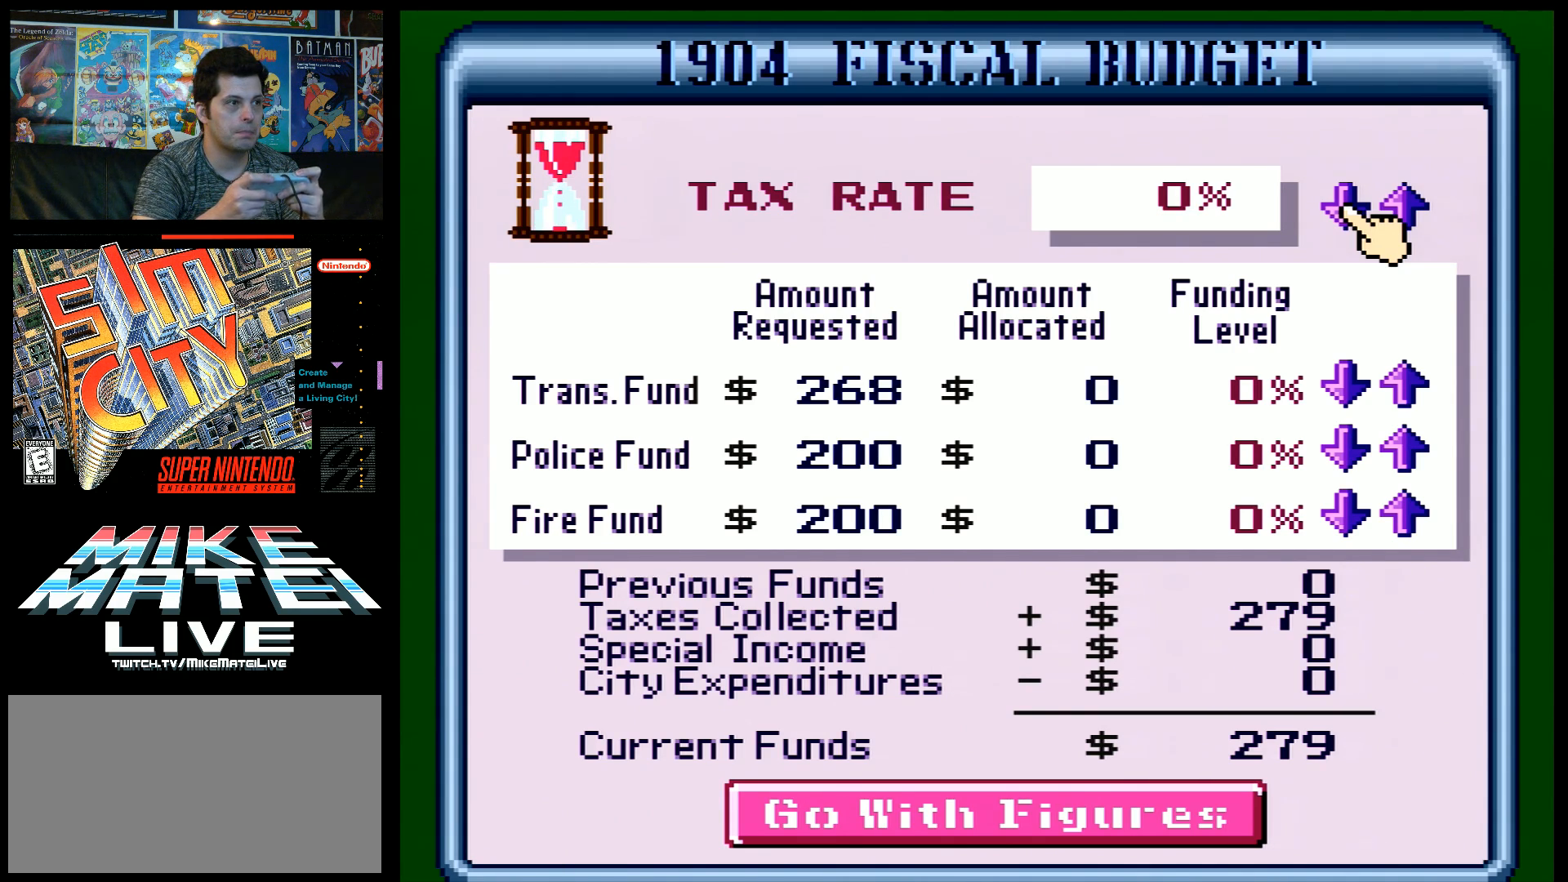
{"buttons": ["L1"], "events": [[383, "DPAD_DOWN", "down"], [467, "DPAD_DOWN", "up"]]}
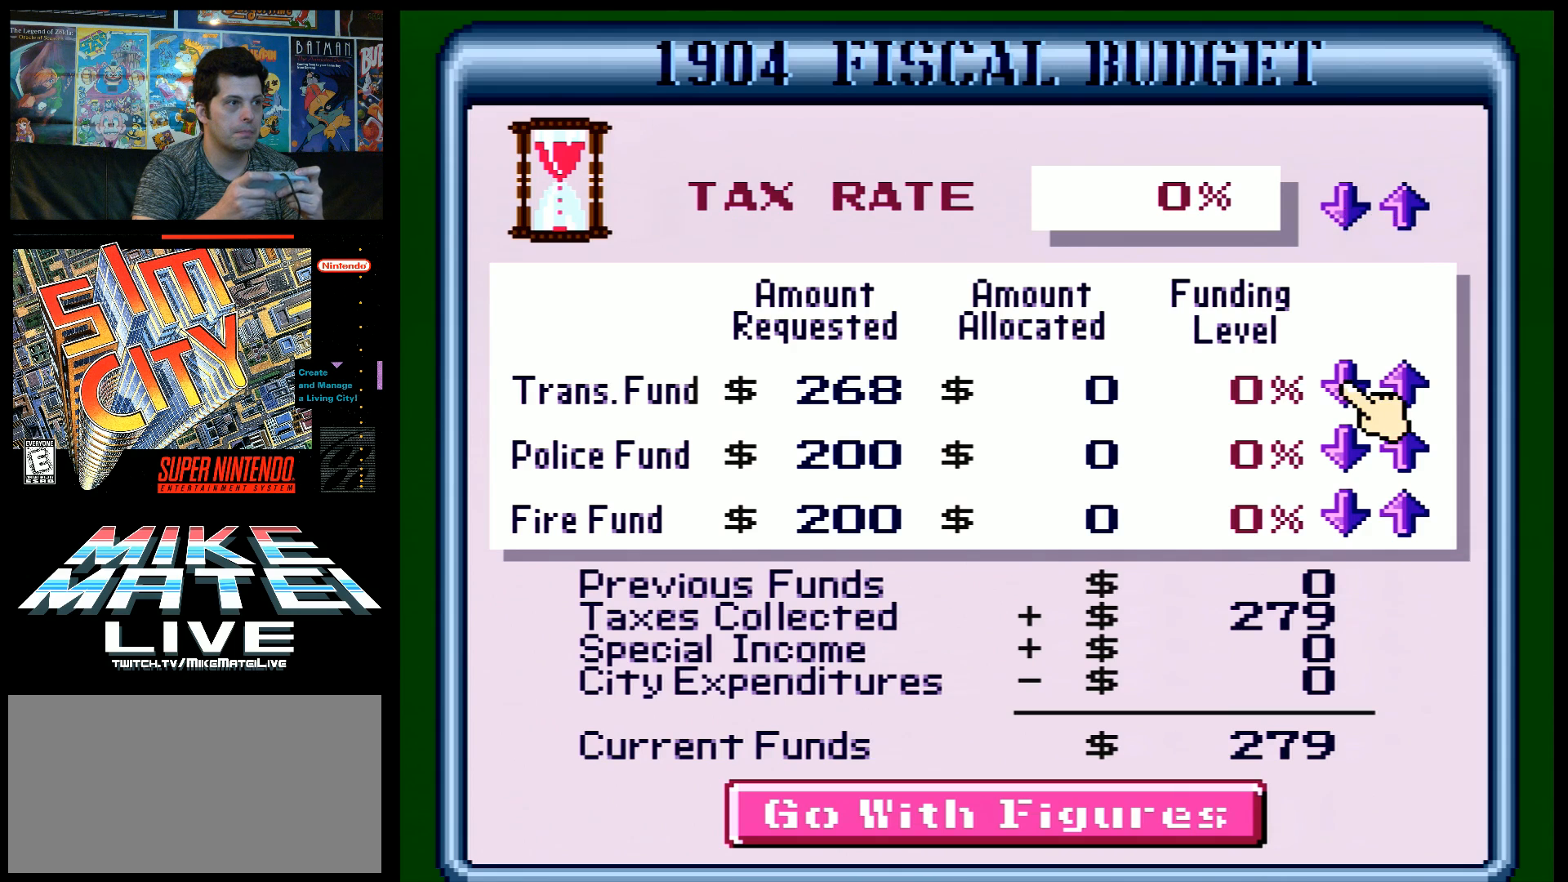
{"buttons": ["L1"], "events": [[167, "DPAD_DOWN", "down"], [250, "DPAD_DOWN", "up"], [350, "DPAD_DOWN", "down"], [400, "DPAD_DOWN", "up"]]}
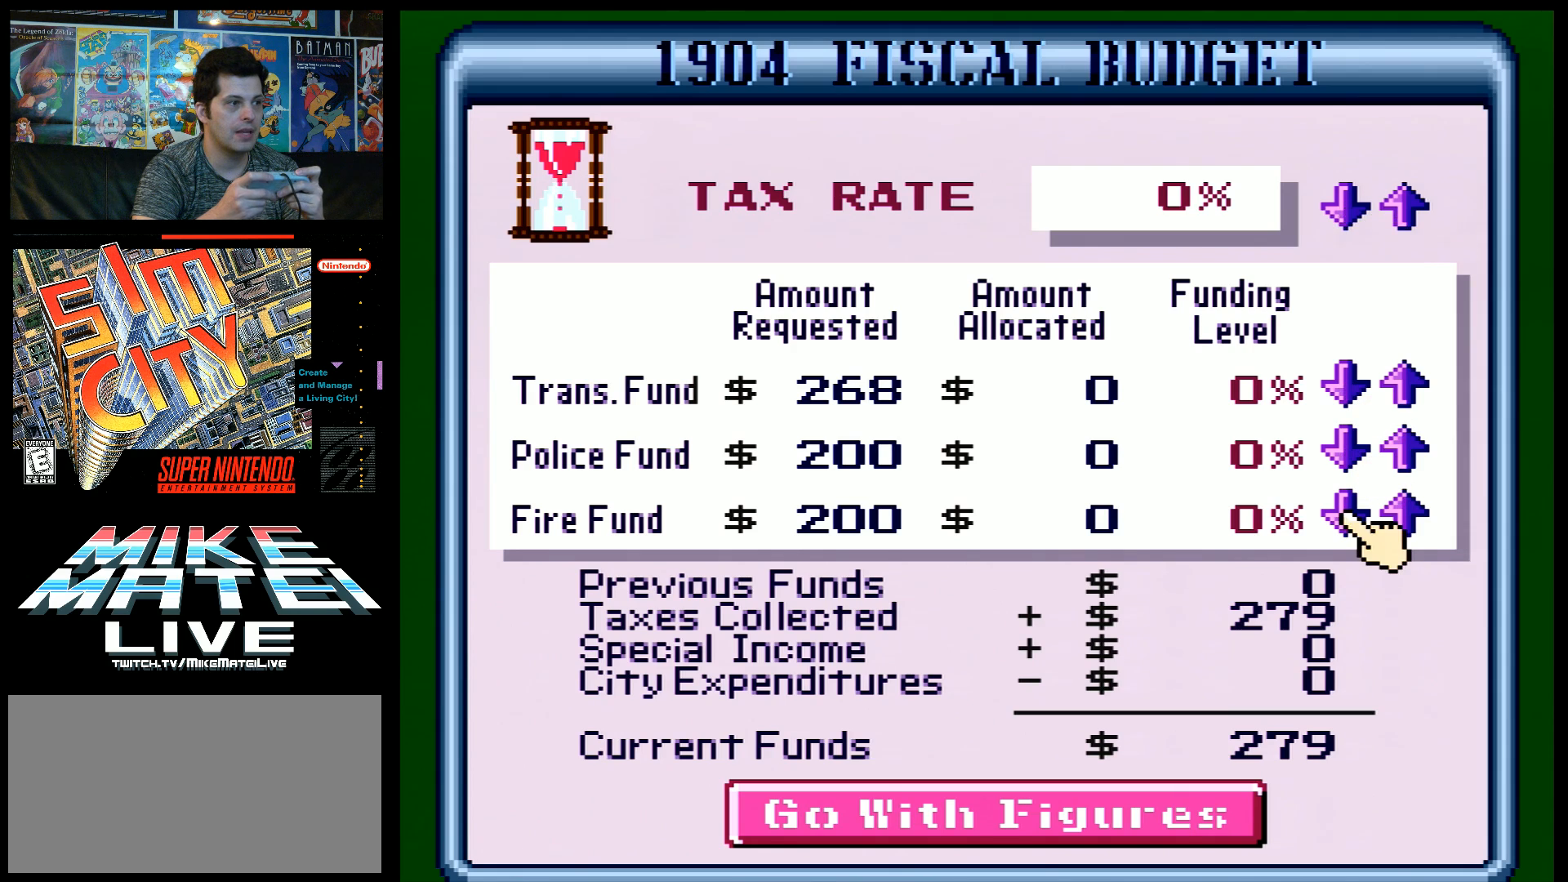
{"buttons": ["L1"], "events": [[33, "DPAD_DOWN", "down"], [133, "DPAD_DOWN", "up"], [233, "DPAD_DOWN", "down"], [283, "DPAD_DOWN", "up"]]}
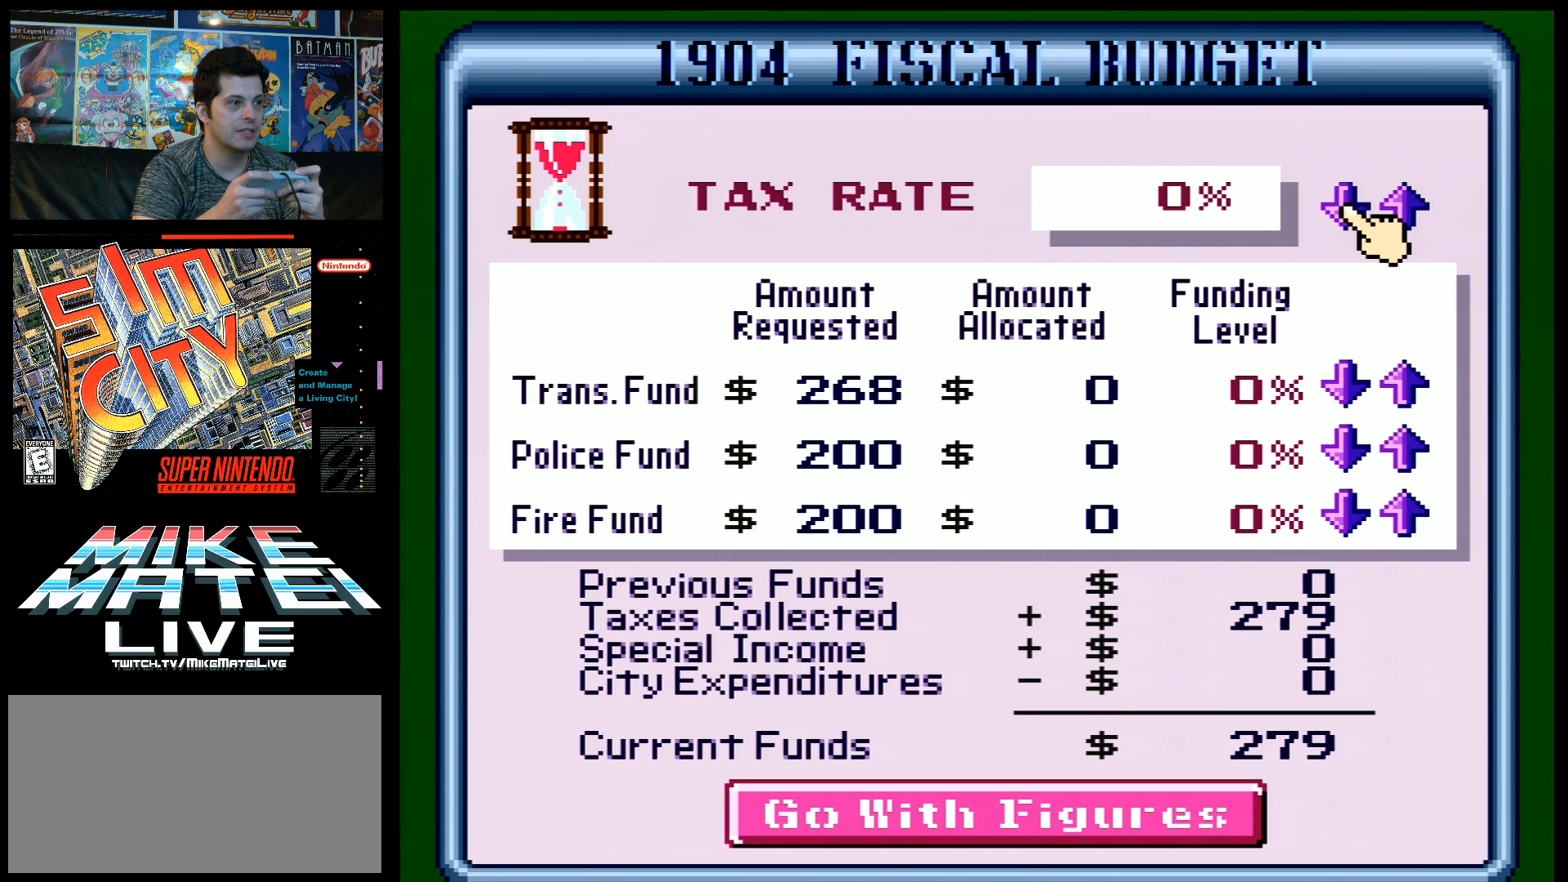
{"buttons": ["L1"], "events": [[33, "DPAD_UP", "down"], [150, "DPAD_UP", "up"]]}
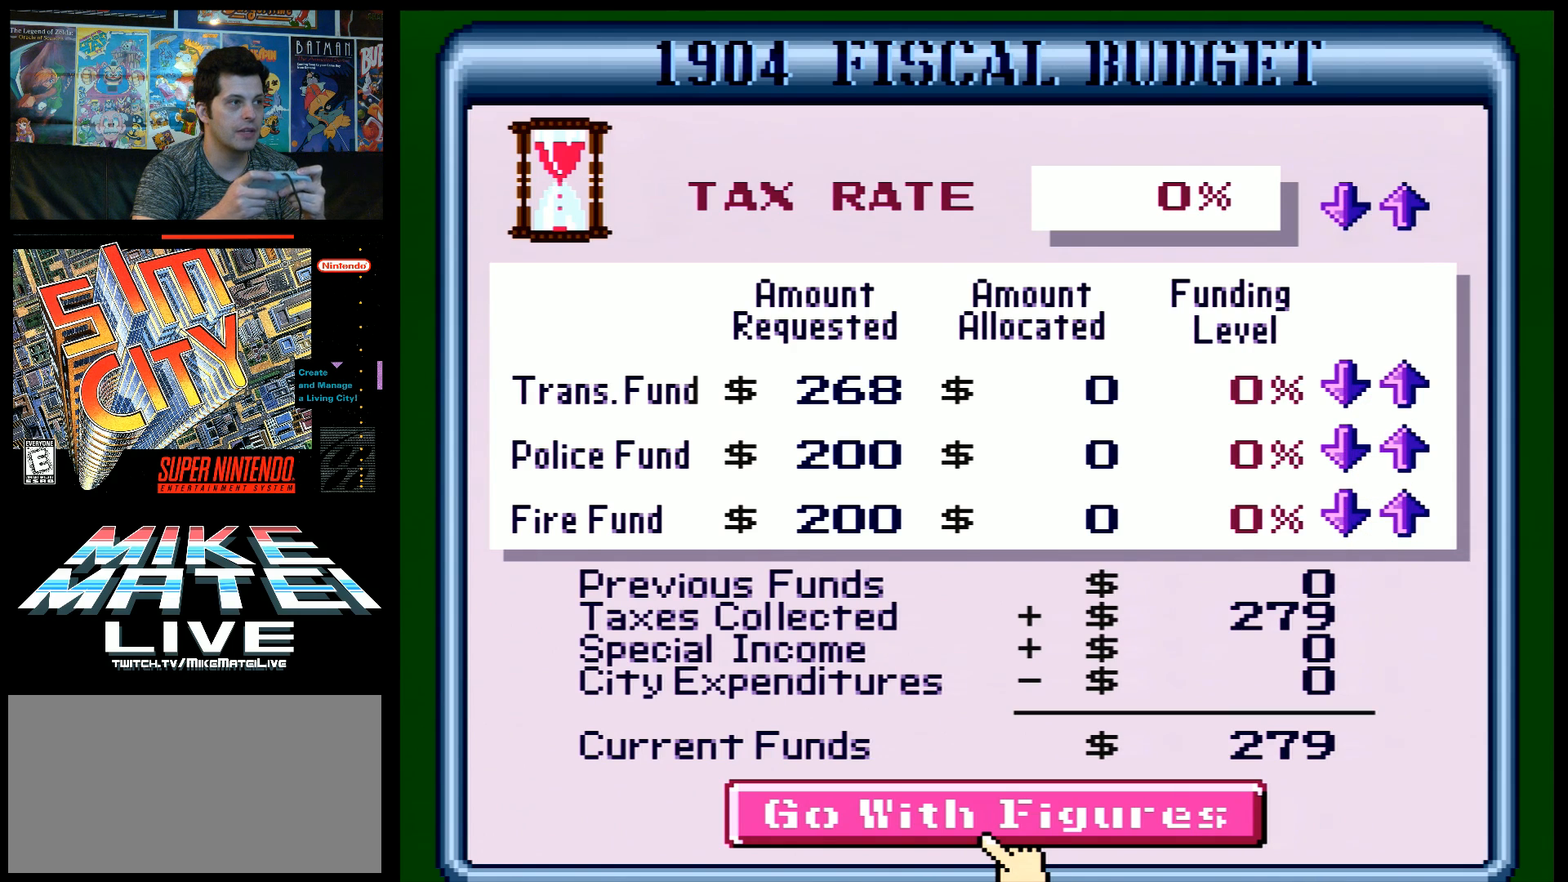
{"buttons": ["L1"], "events": []}
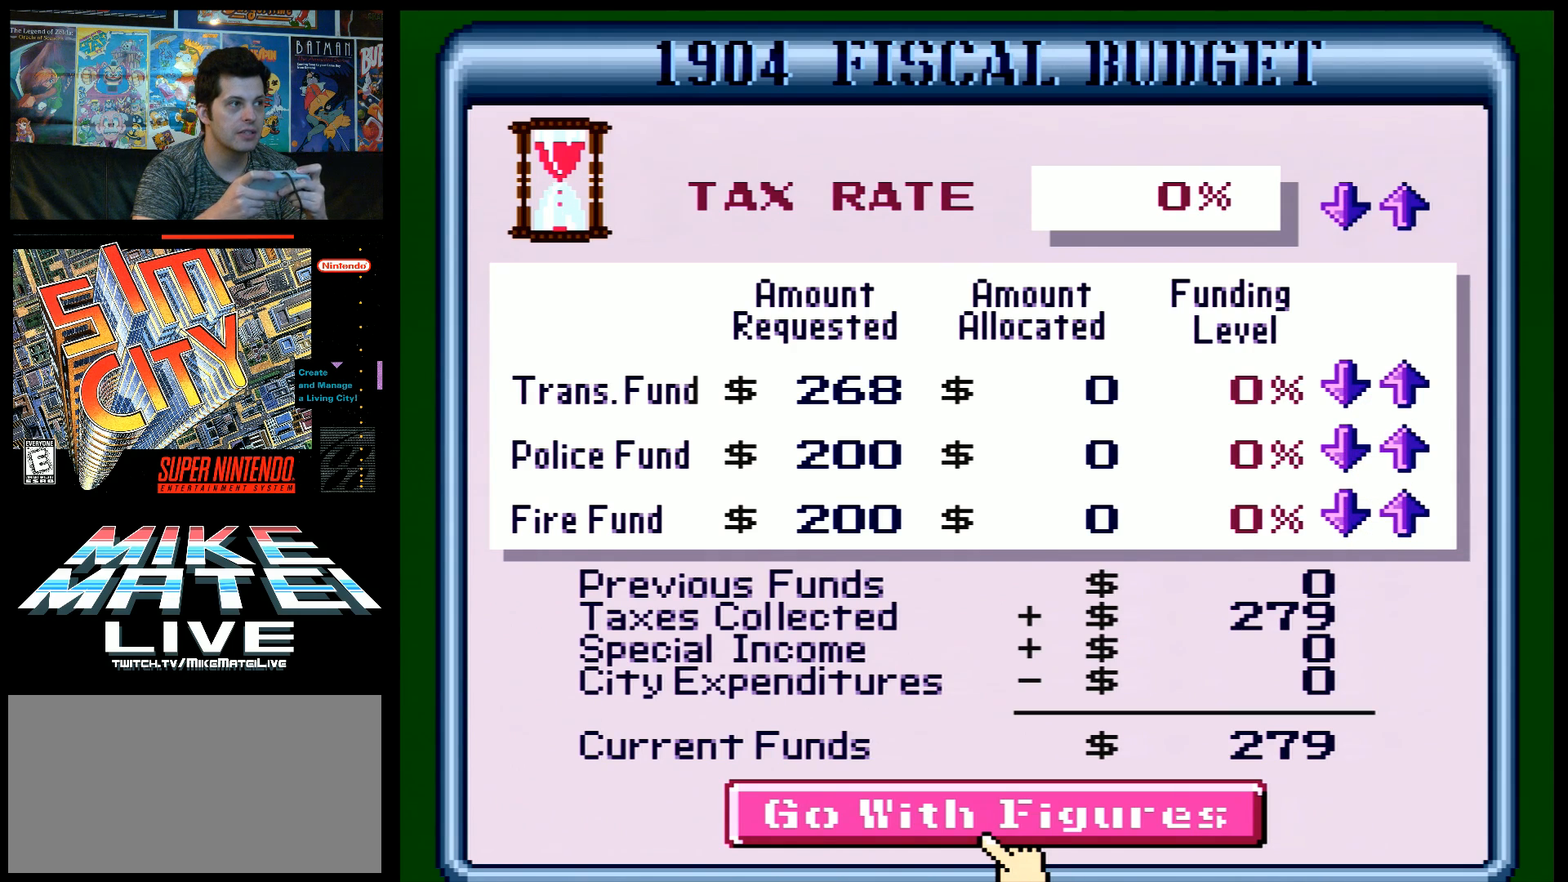
{"buttons": ["L1"], "events": [[250, "L1", "up"], [500, "L1", "down"]]}
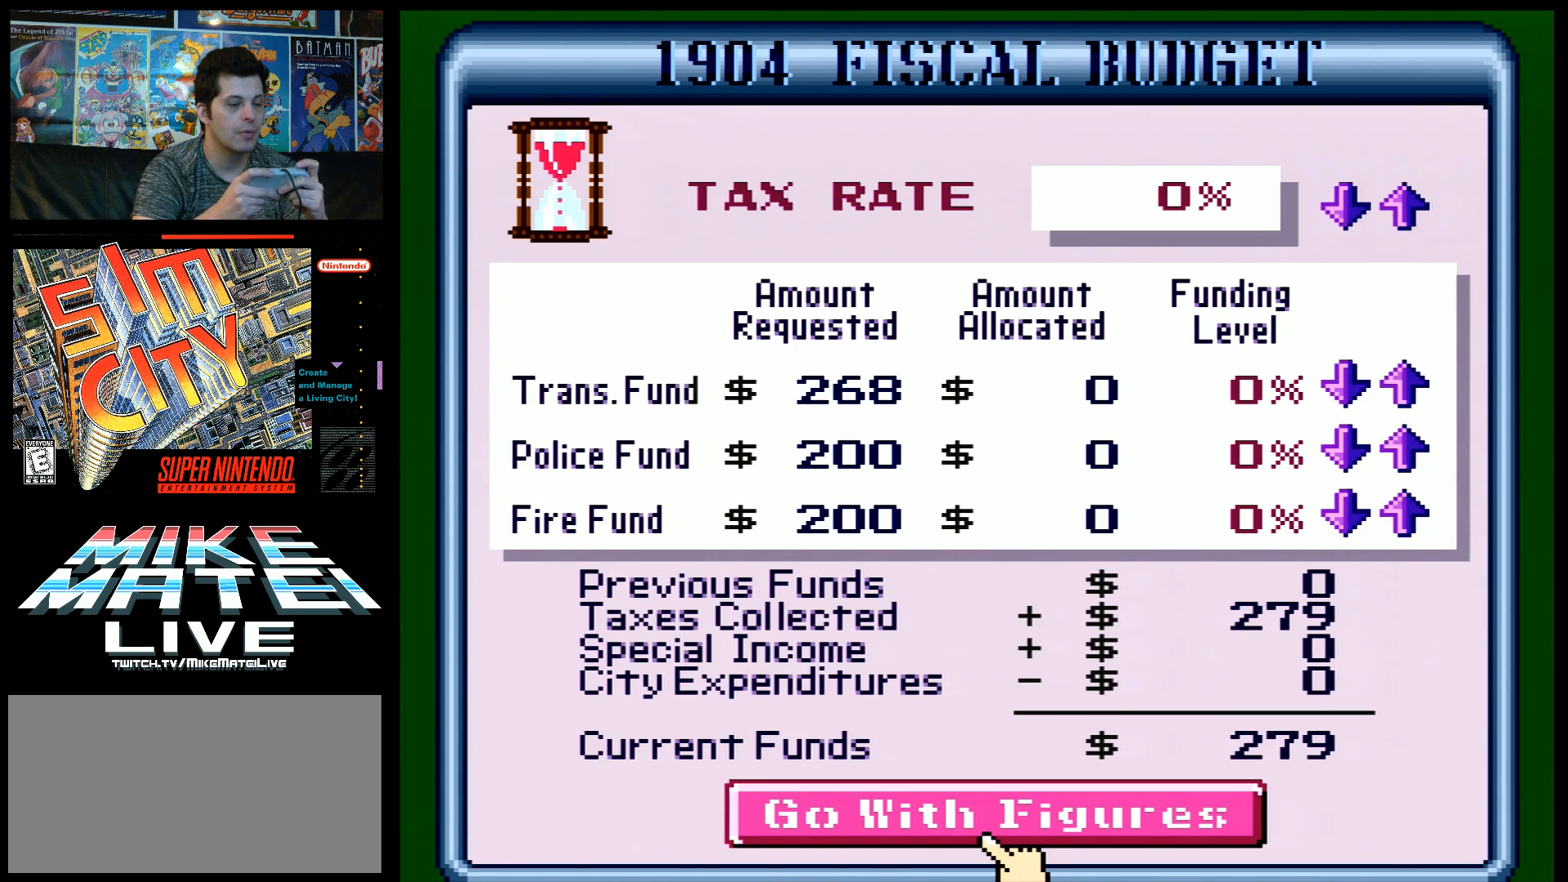
{"buttons": ["L1"], "events": []}
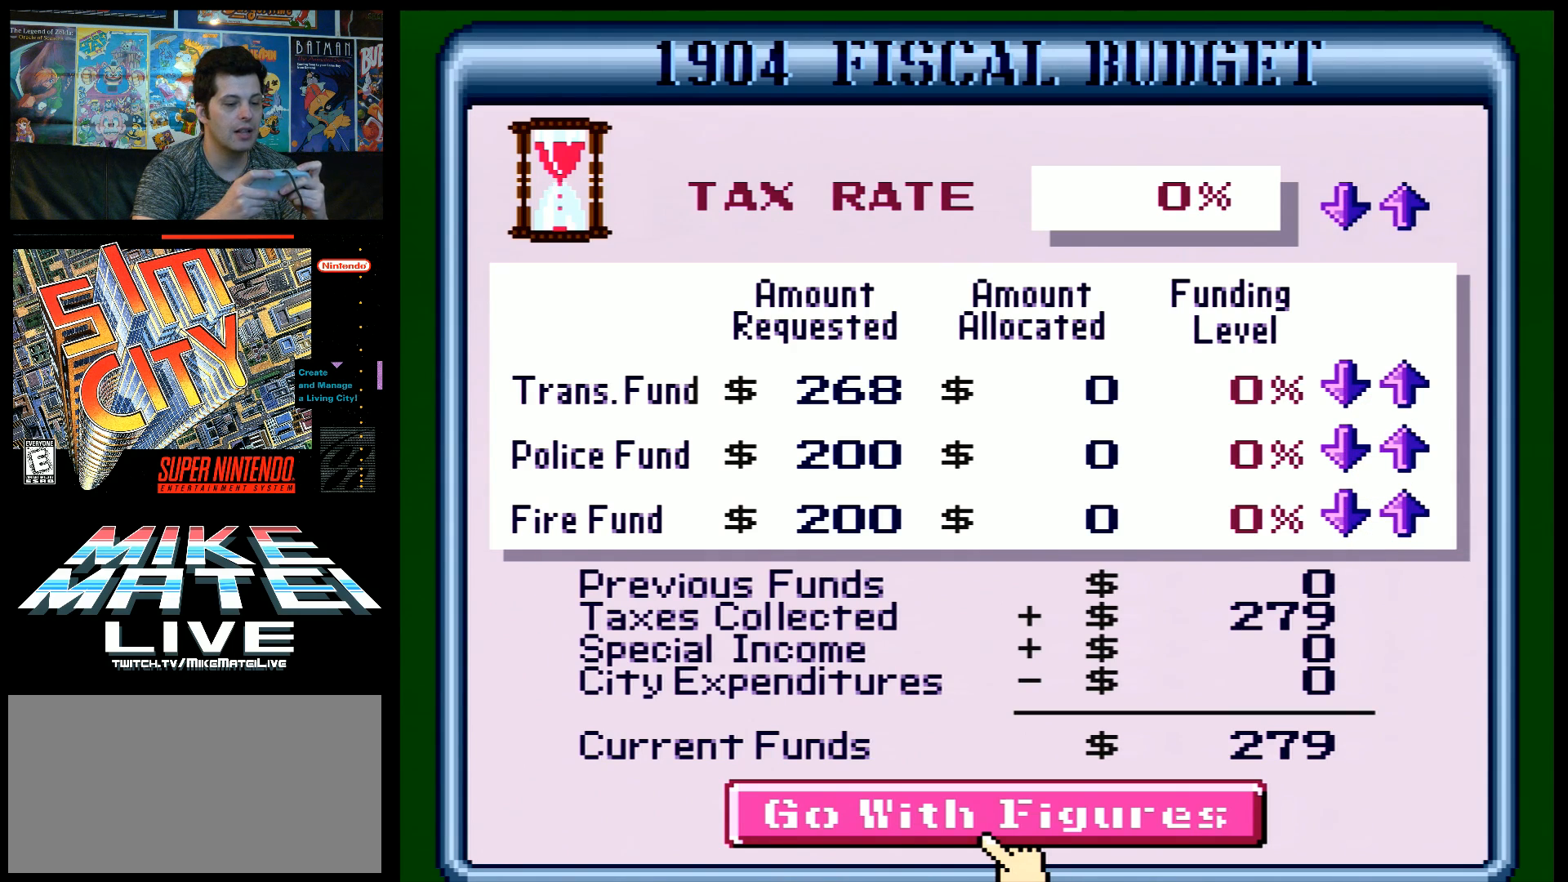
{"buttons": ["L1"], "events": []}
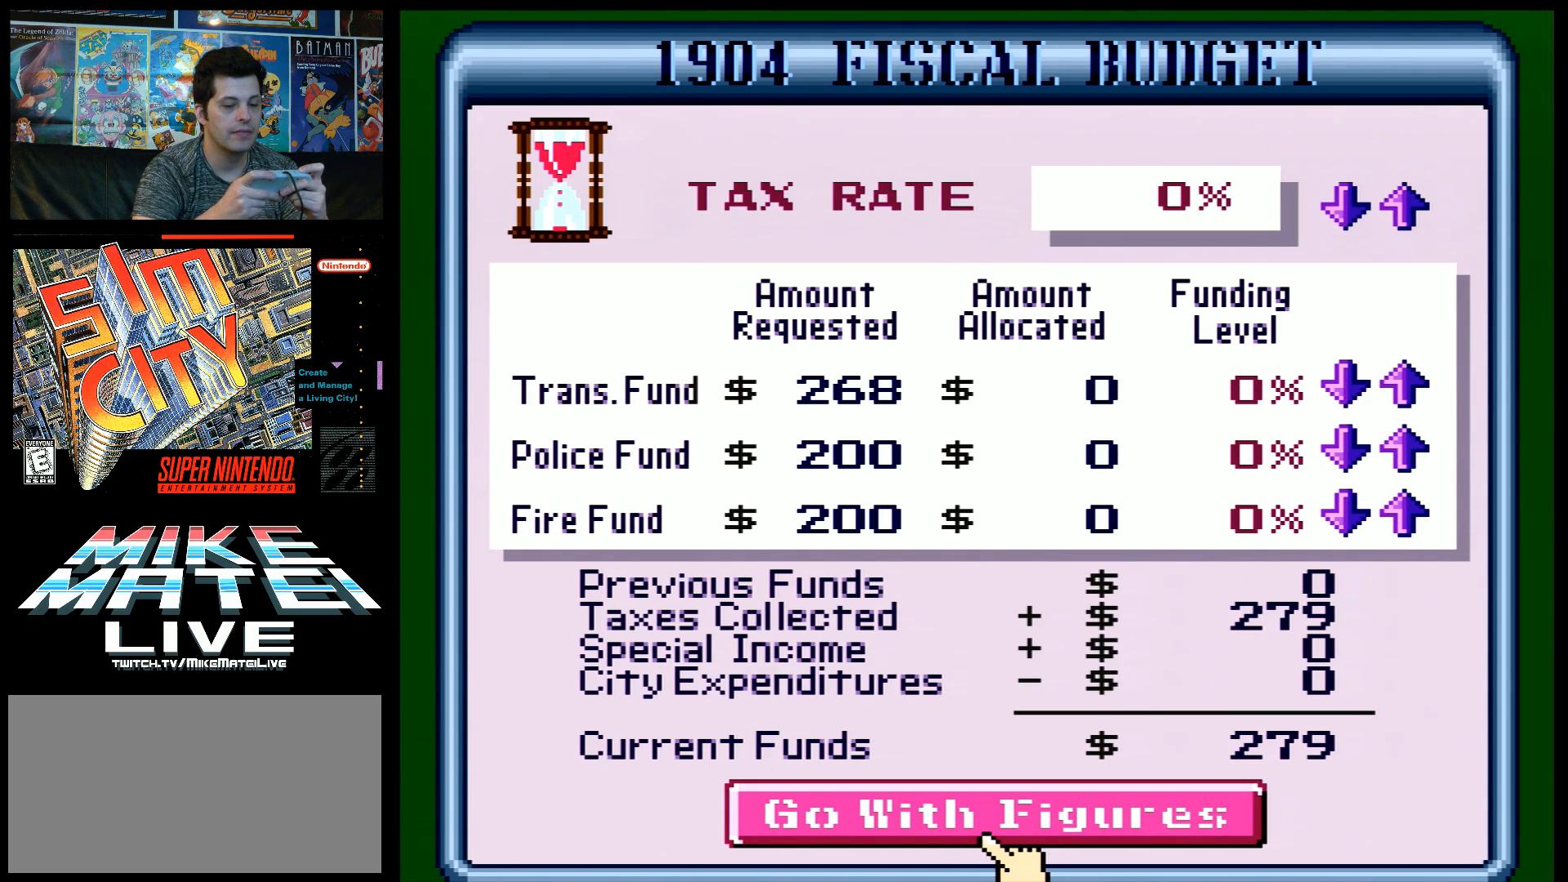
{"buttons": ["L1"], "events": []}
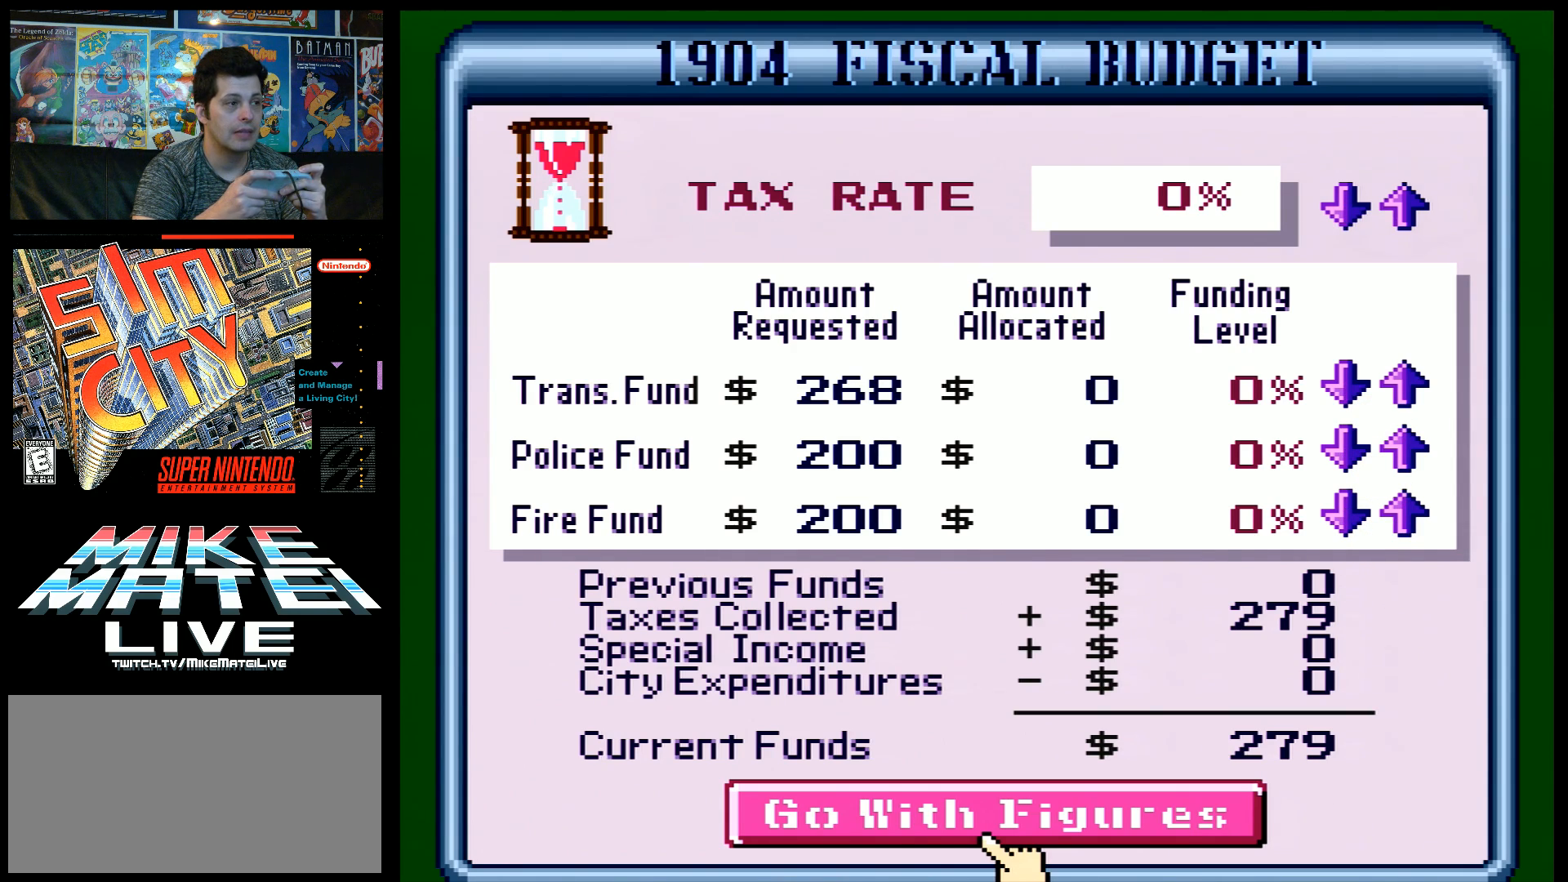
{"buttons": ["B", "L1"], "events": [[467, "B", "down"]]}
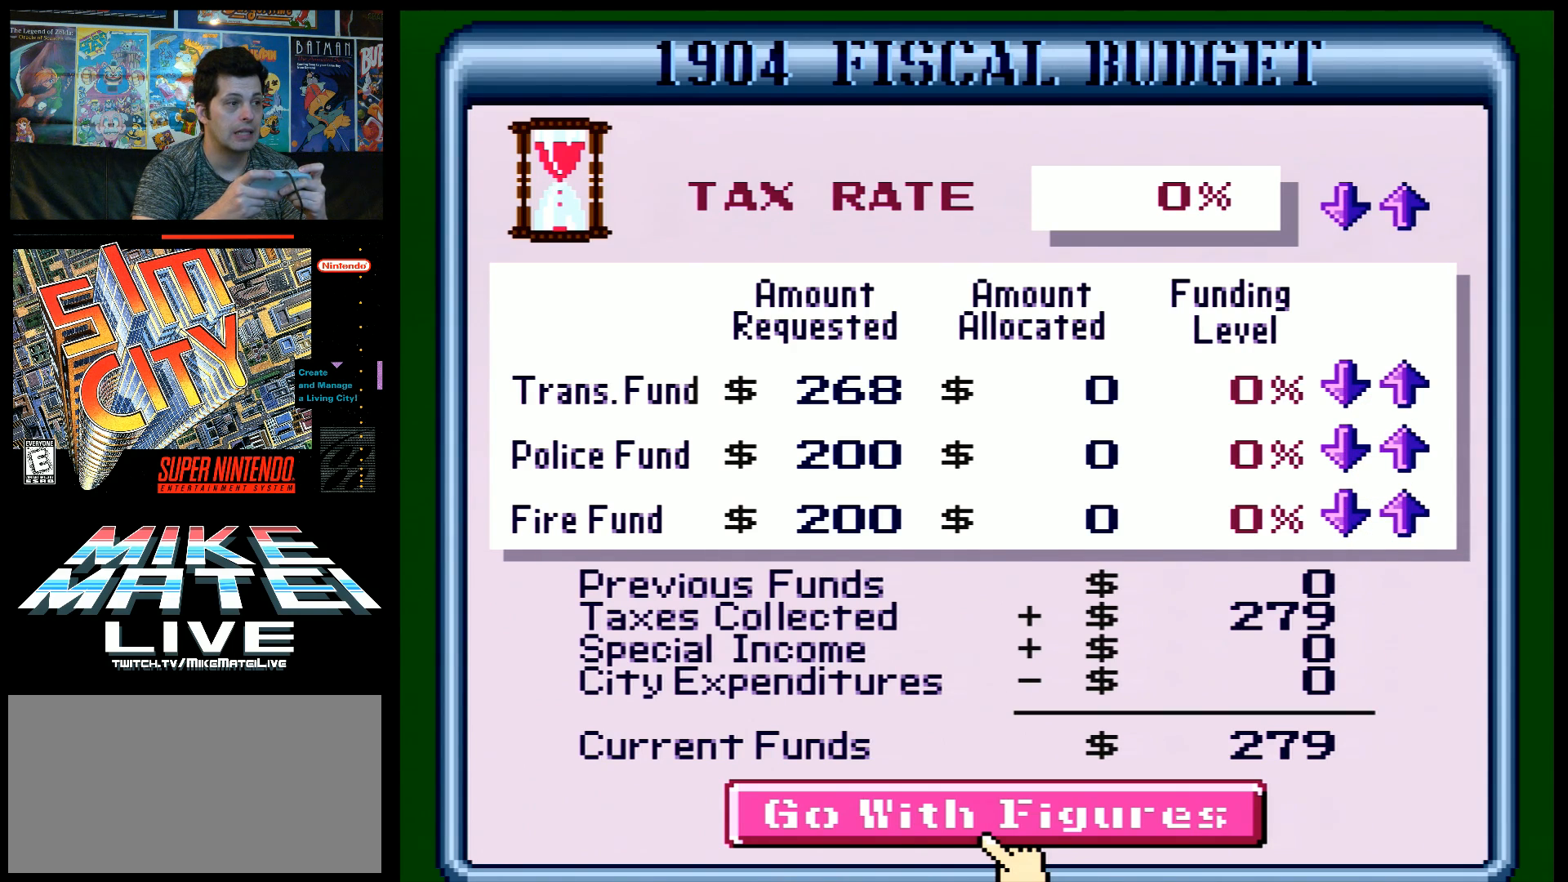
{"buttons": ["L1"], "events": [[67, "B", "up"]]}
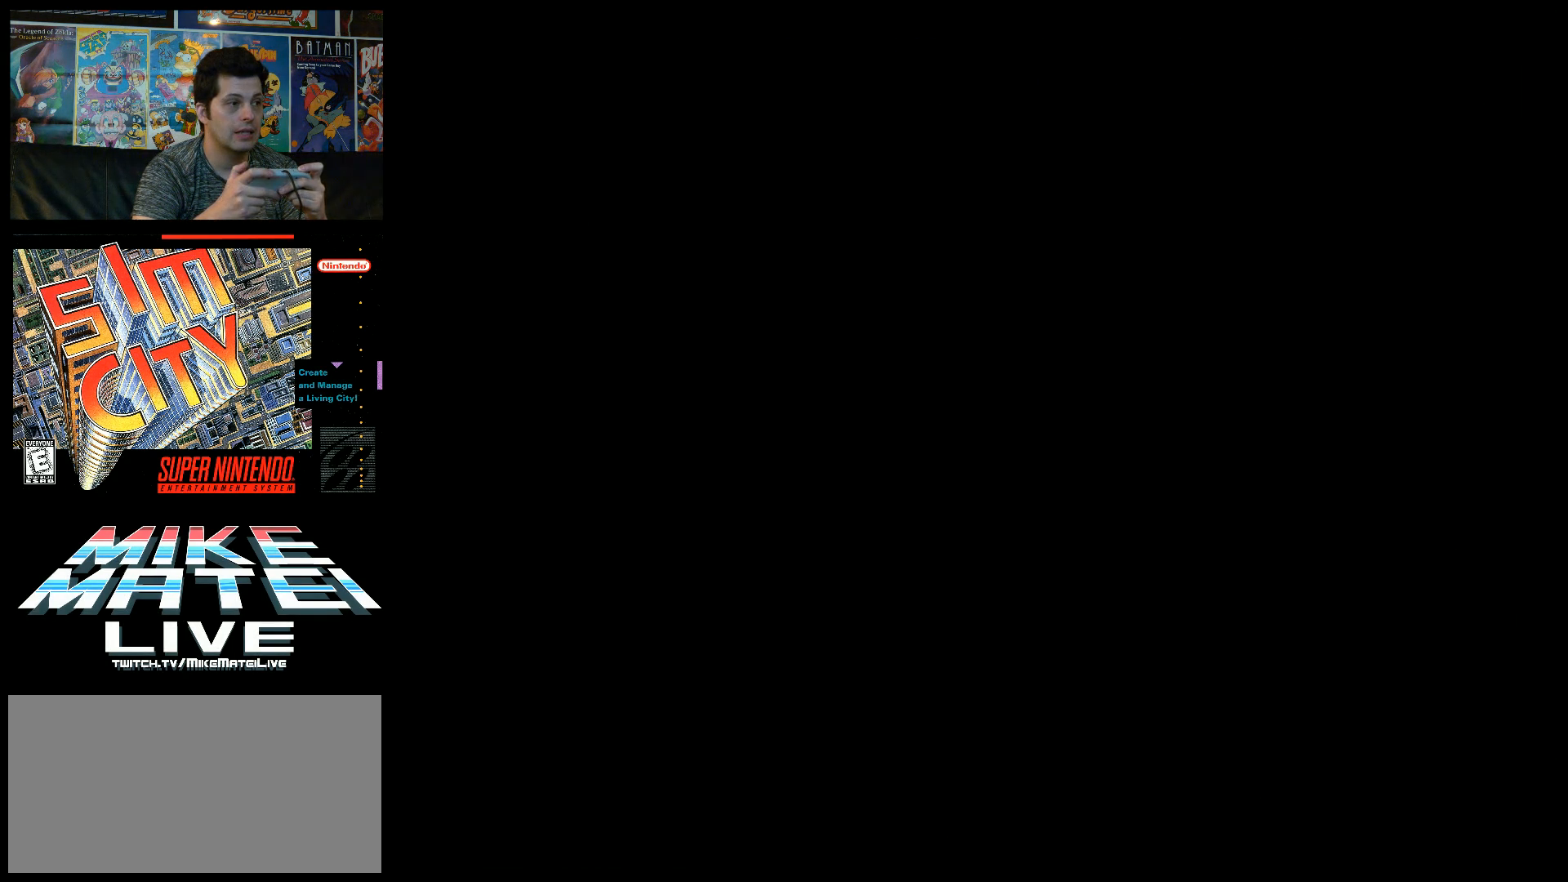
{"buttons": ["L1"], "events": []}
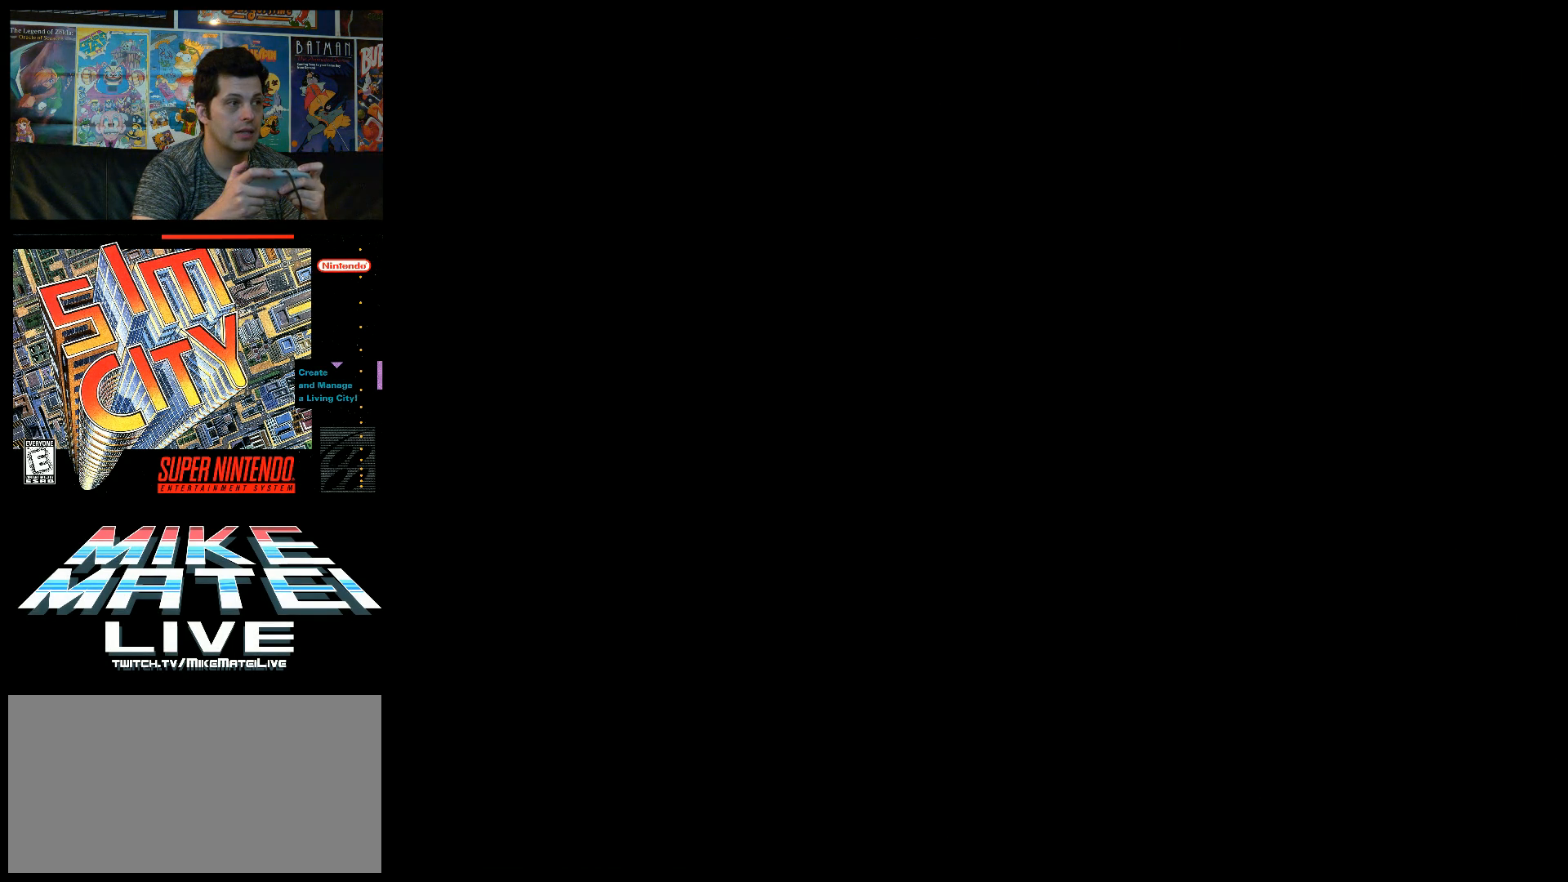
{"buttons": ["L1"], "events": []}
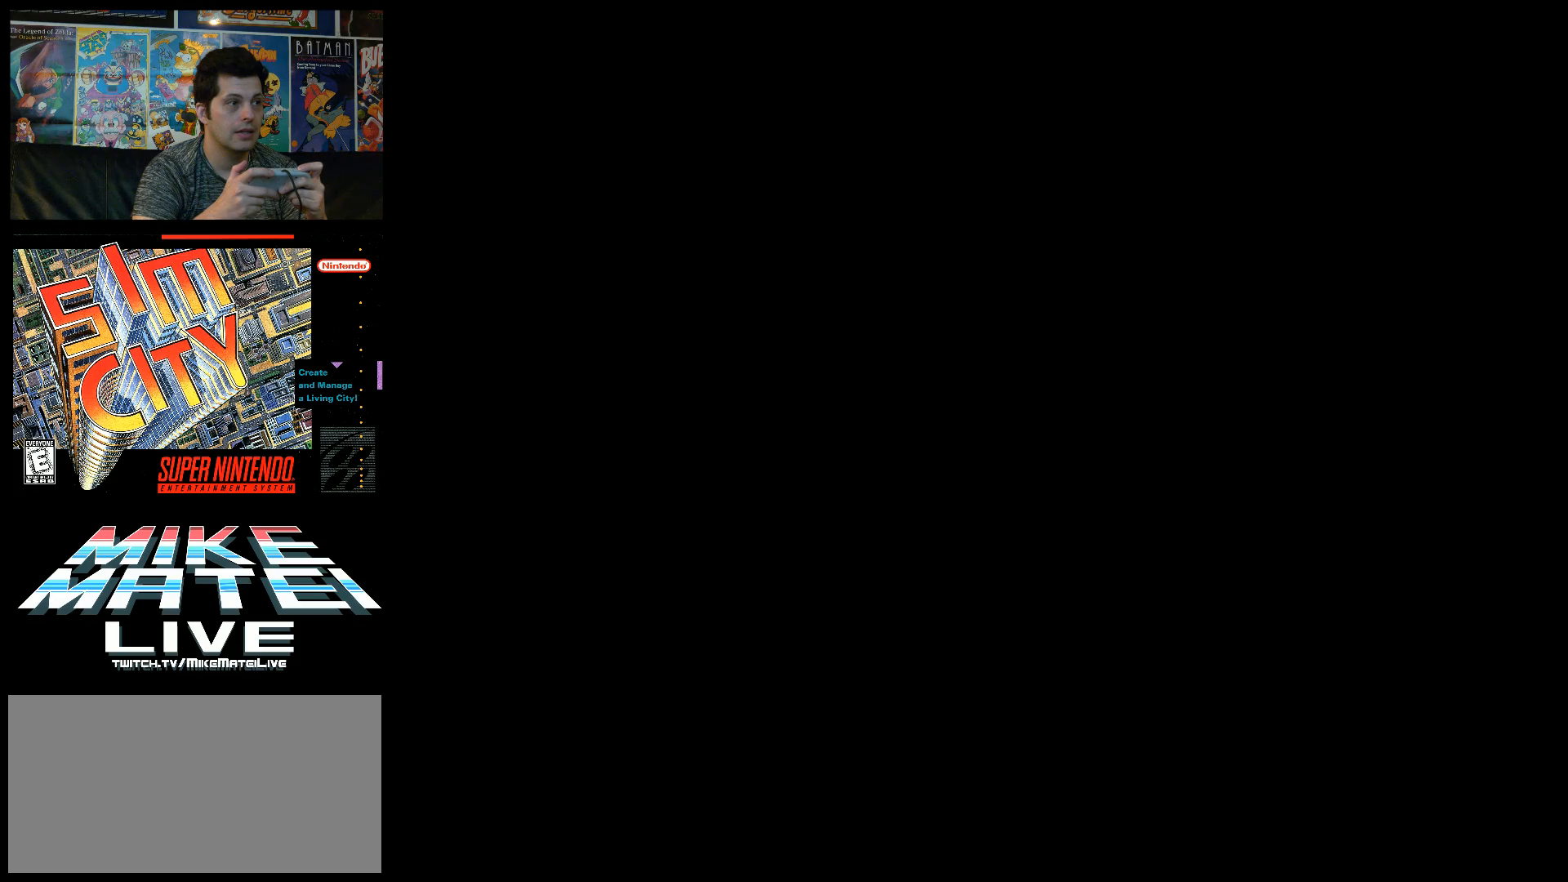
{"buttons": ["L1"], "events": []}
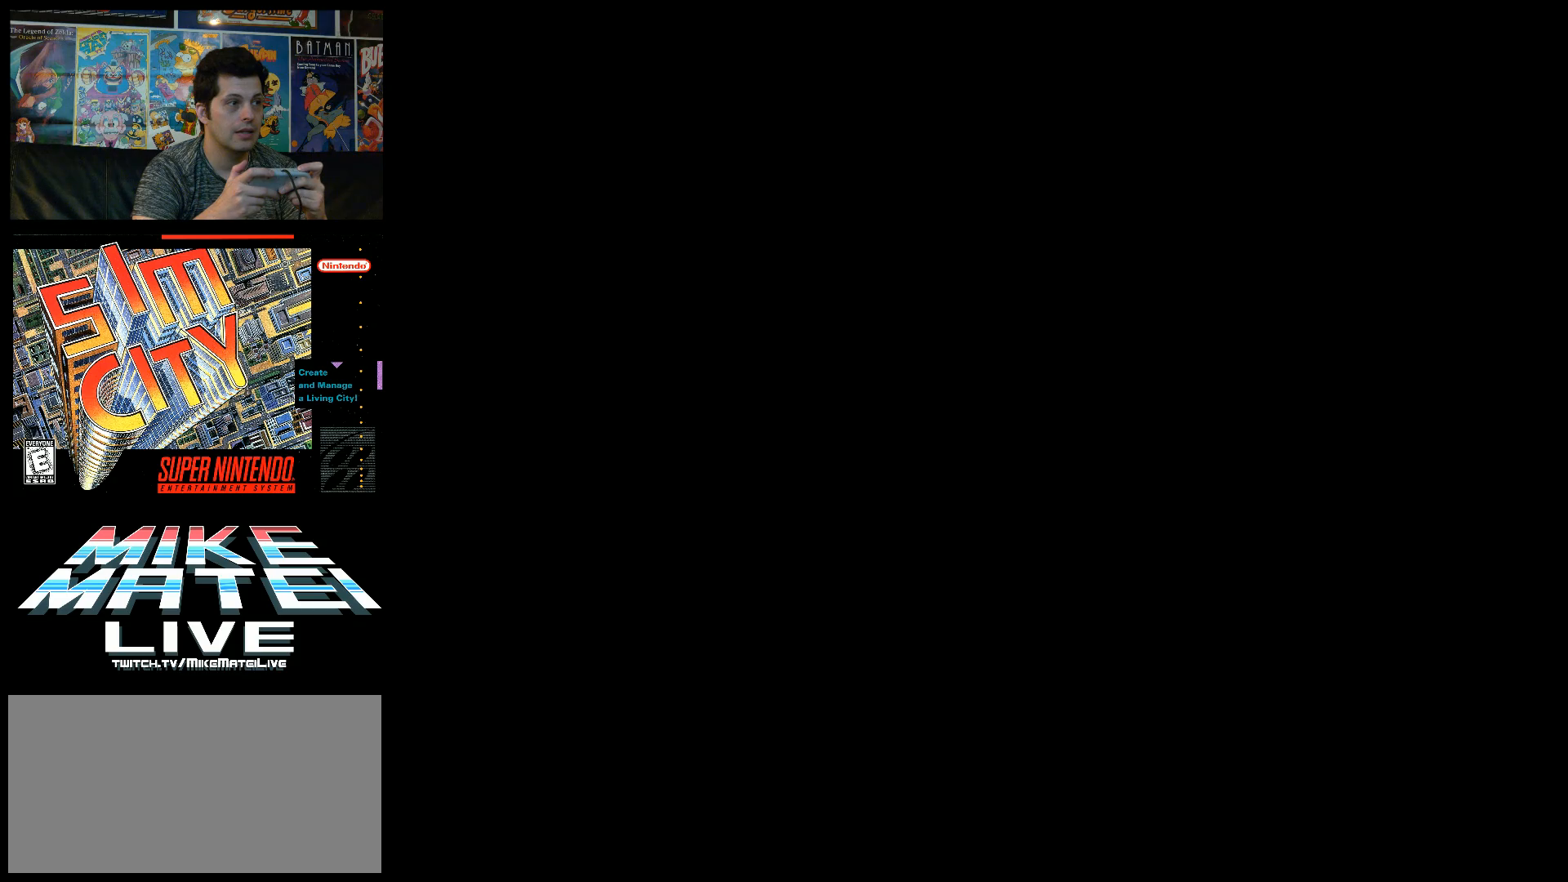
{"buttons": ["L1"], "events": []}
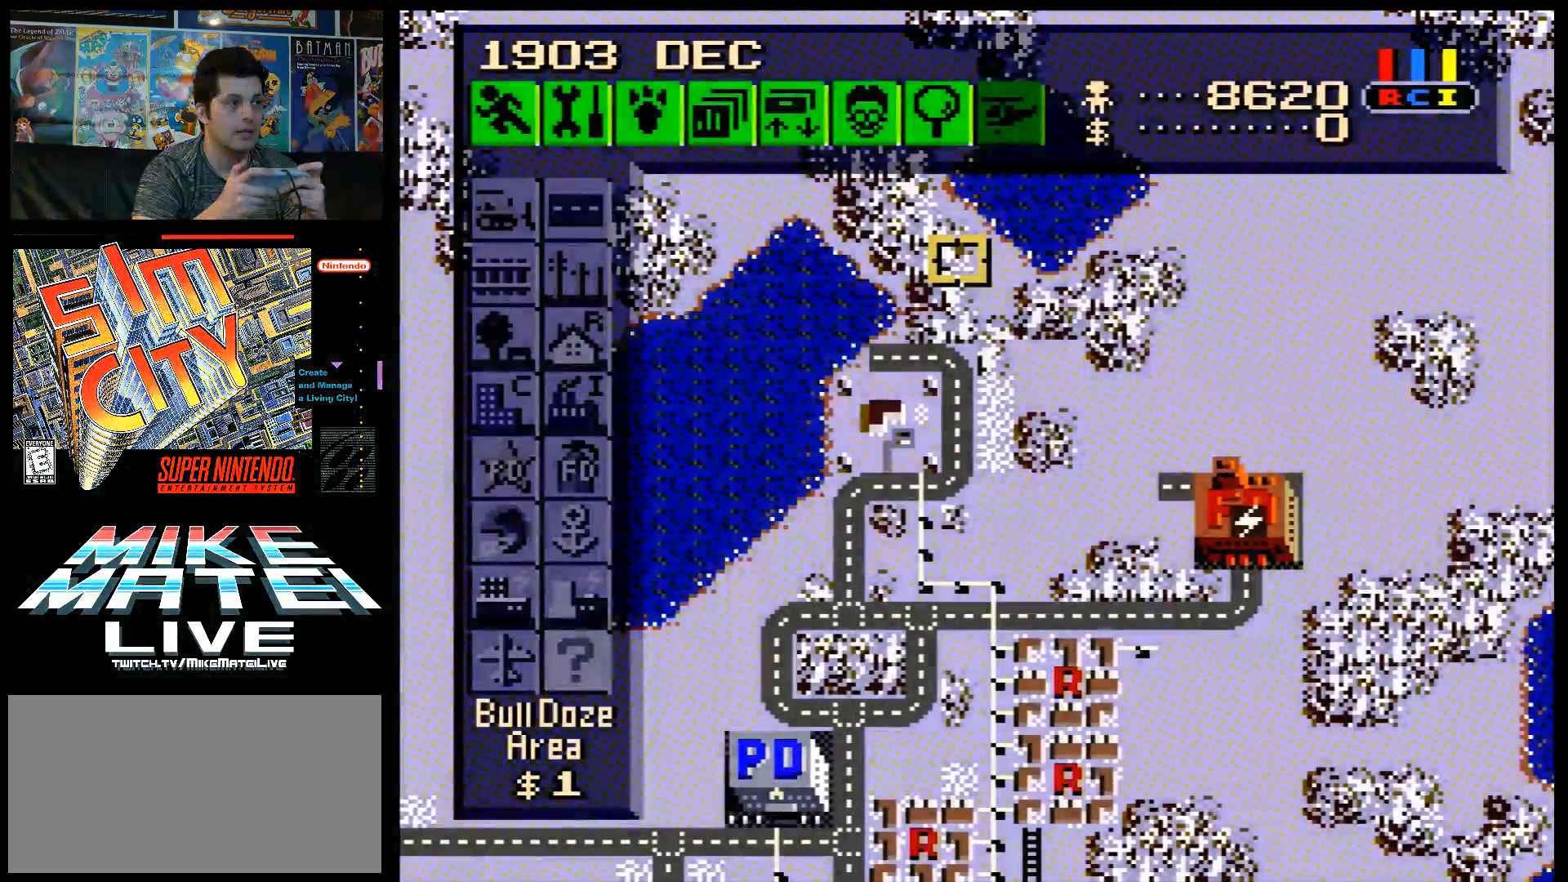
{"buttons": ["L1"], "events": []}